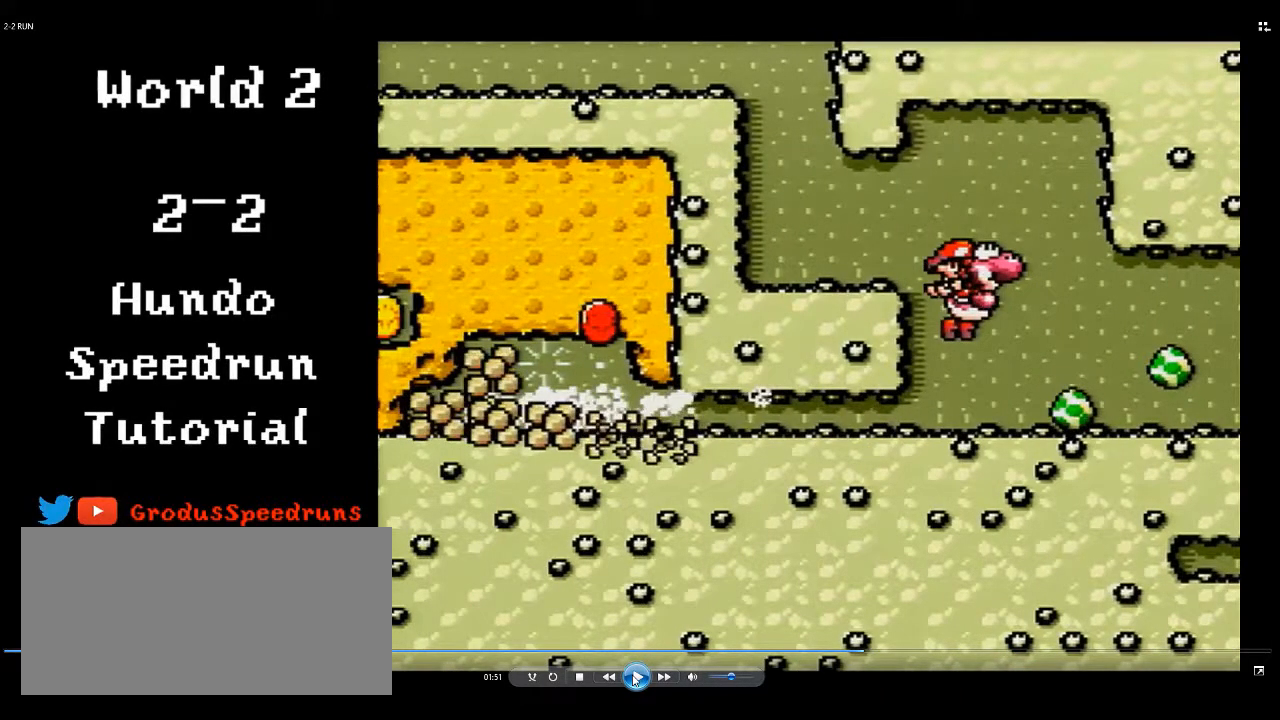
Gameplay with a controller (Nintendo layout); each line is a JSON object with the inputs held at the frame after it. "events" lists button and stick changes between this image and that frame as [ms after this image, input, new state], when the widget could be followed in between. Not read: L3 R3.
{"buttons": ["B", "DPAD_RIGHT"], "events": []}
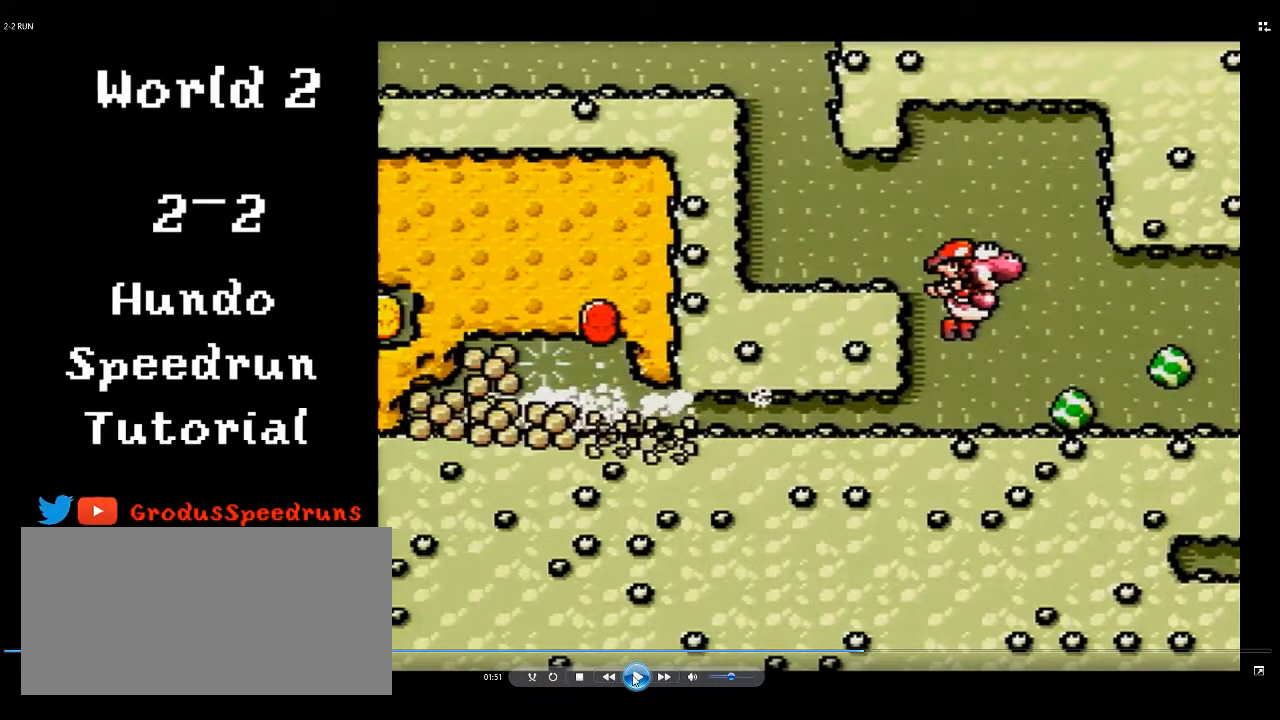
{"buttons": ["B", "DPAD_RIGHT"], "events": []}
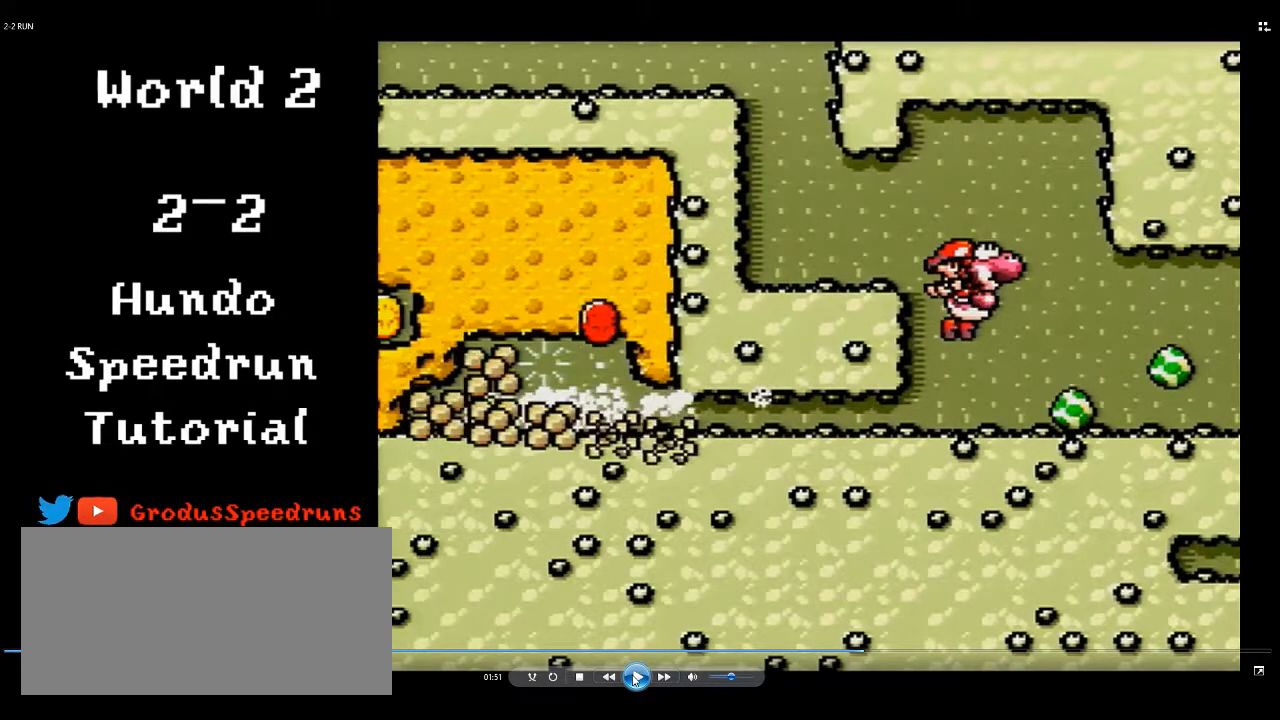
{"buttons": ["B", "DPAD_RIGHT"], "events": []}
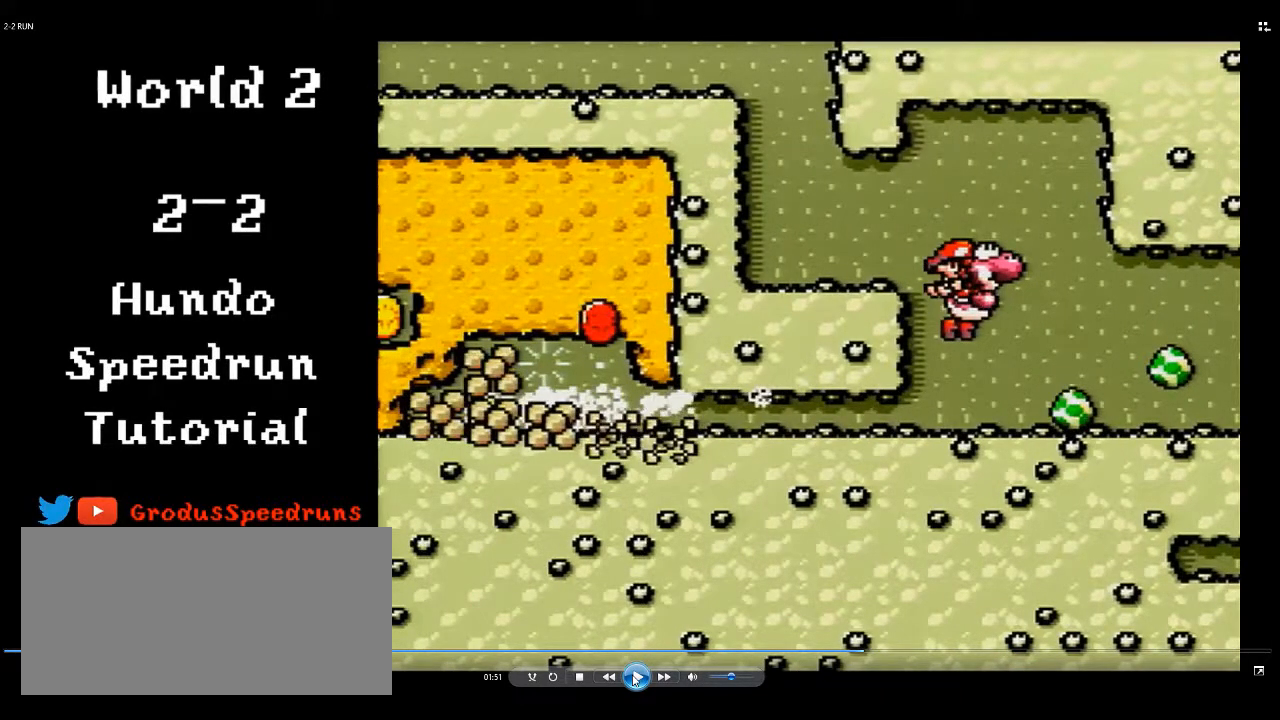
{"buttons": ["B", "DPAD_RIGHT"], "events": []}
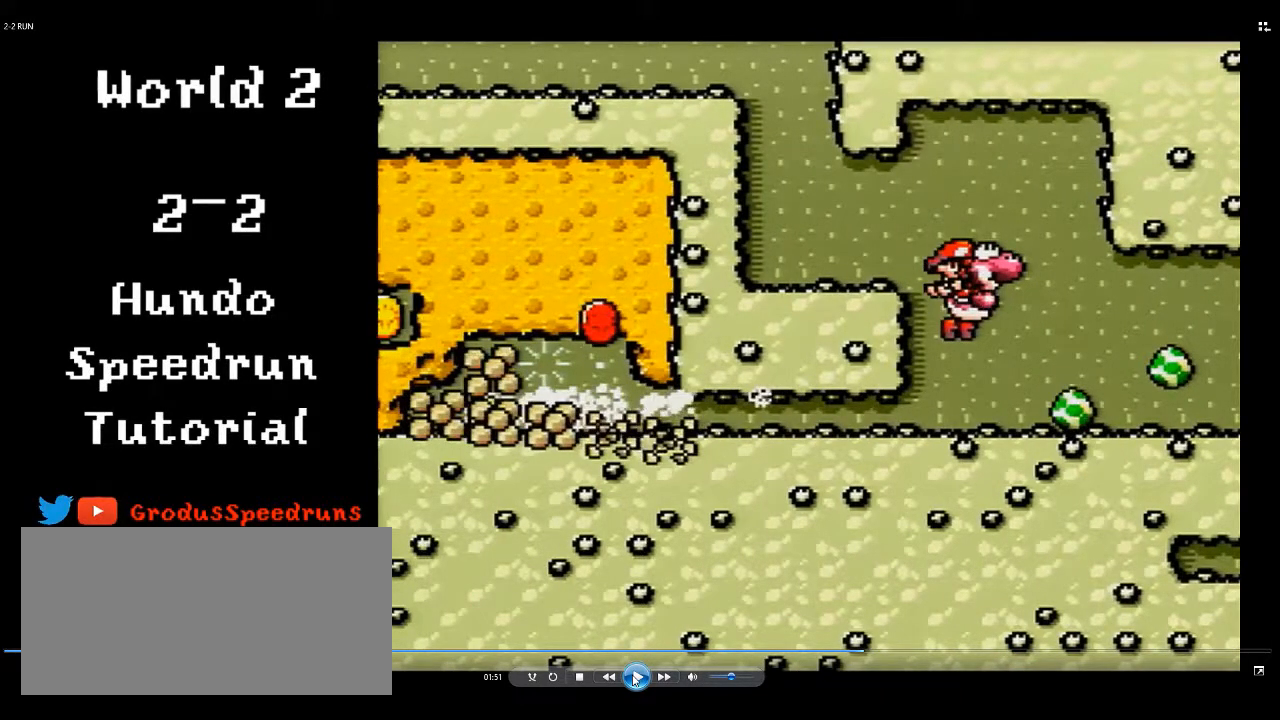
{"buttons": ["B", "DPAD_RIGHT"], "events": []}
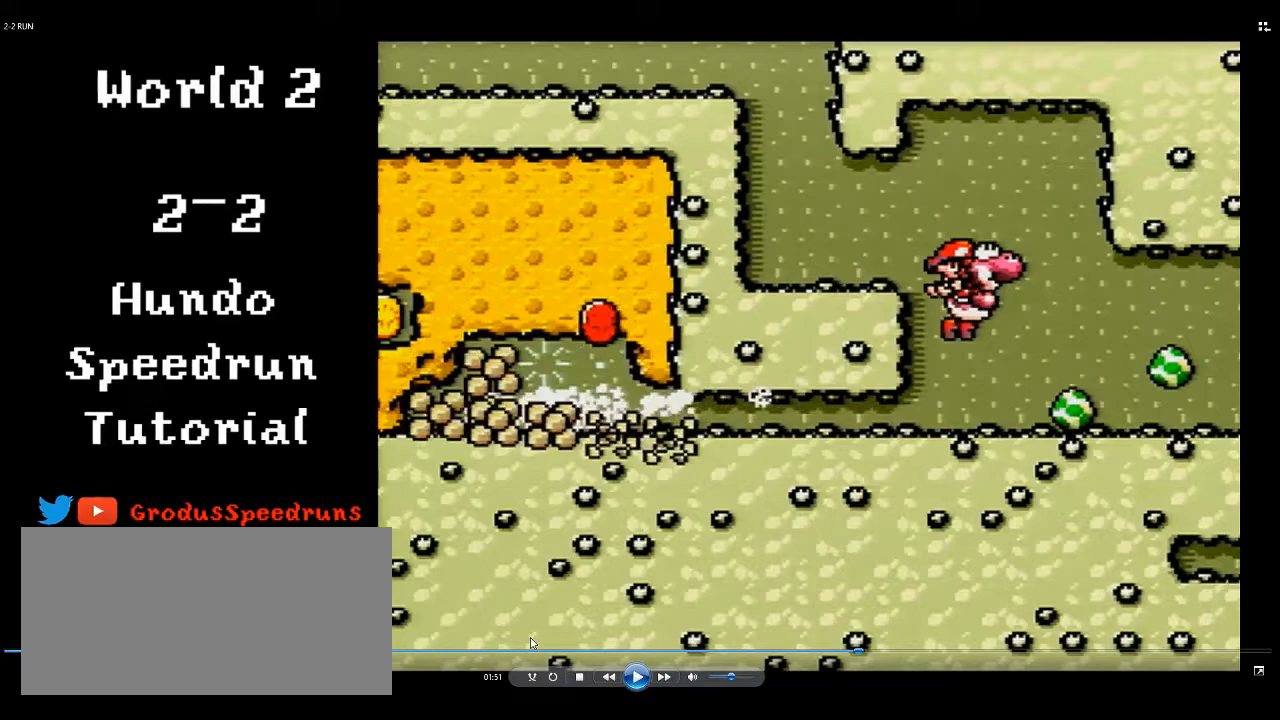
{"buttons": ["B", "DPAD_RIGHT"], "events": []}
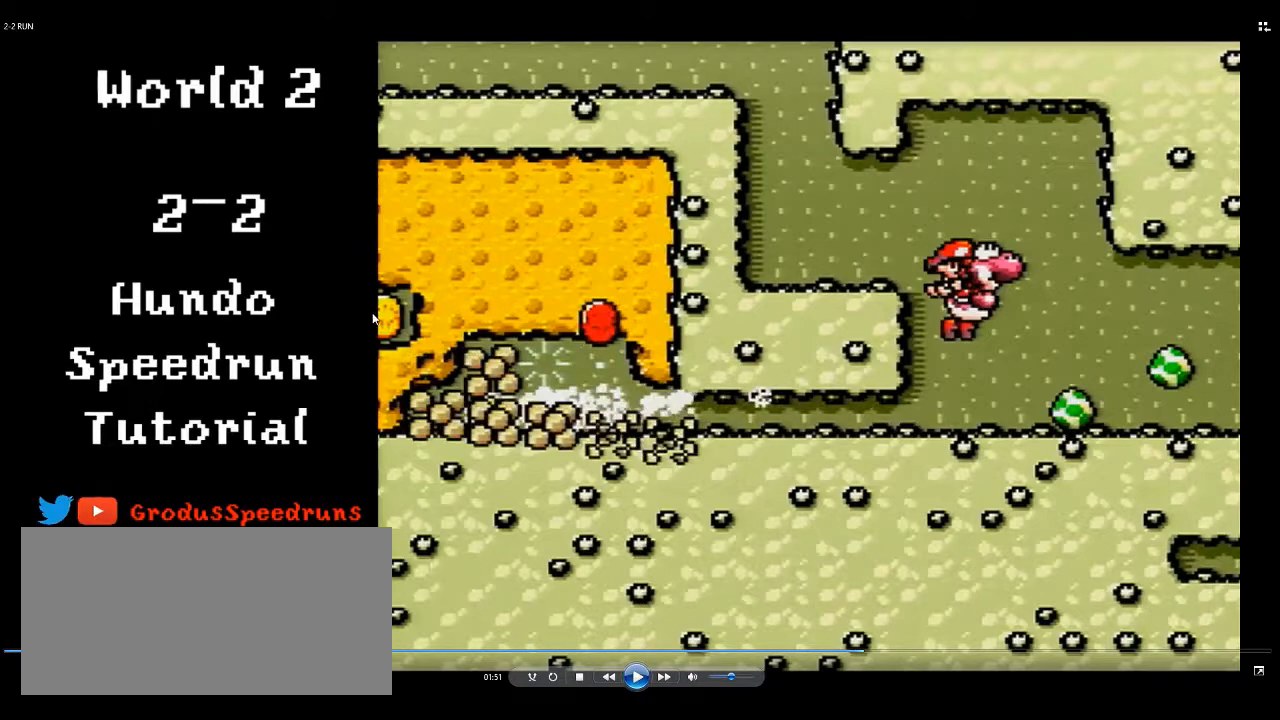
{"buttons": ["B", "DPAD_RIGHT"], "events": []}
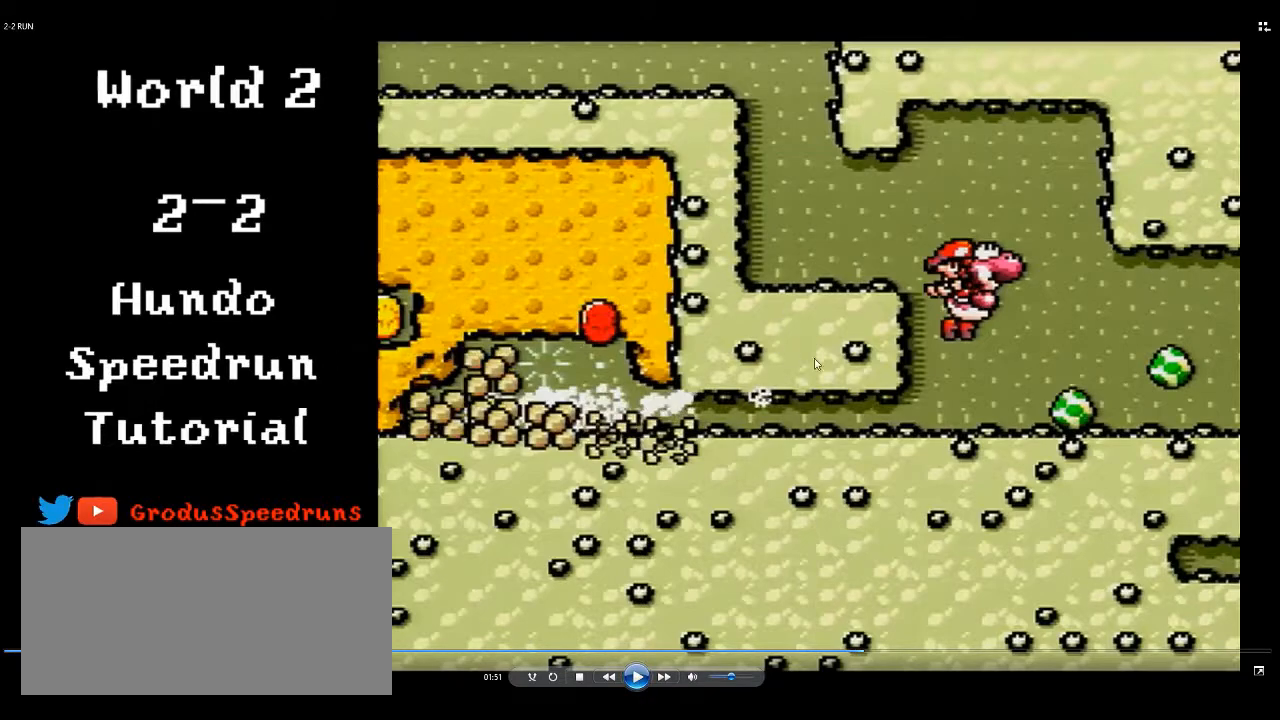
{"buttons": ["B", "DPAD_RIGHT"], "events": []}
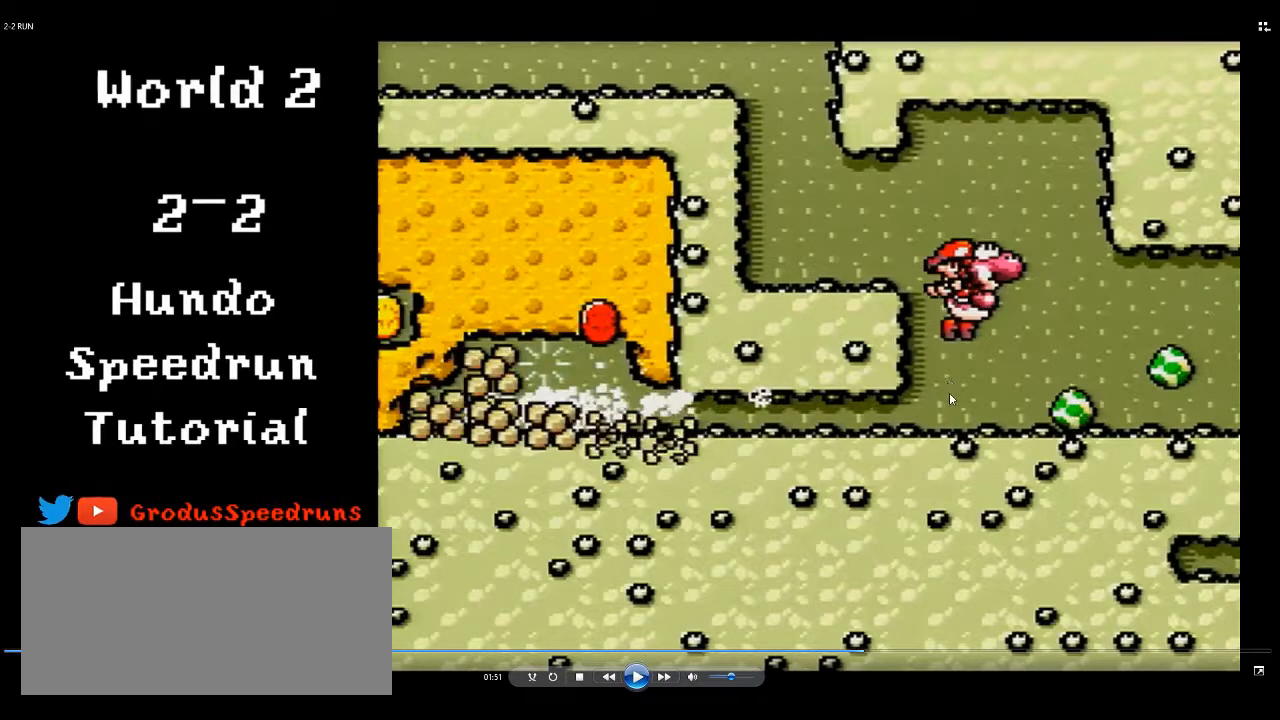
{"buttons": ["B", "DPAD_RIGHT"], "events": []}
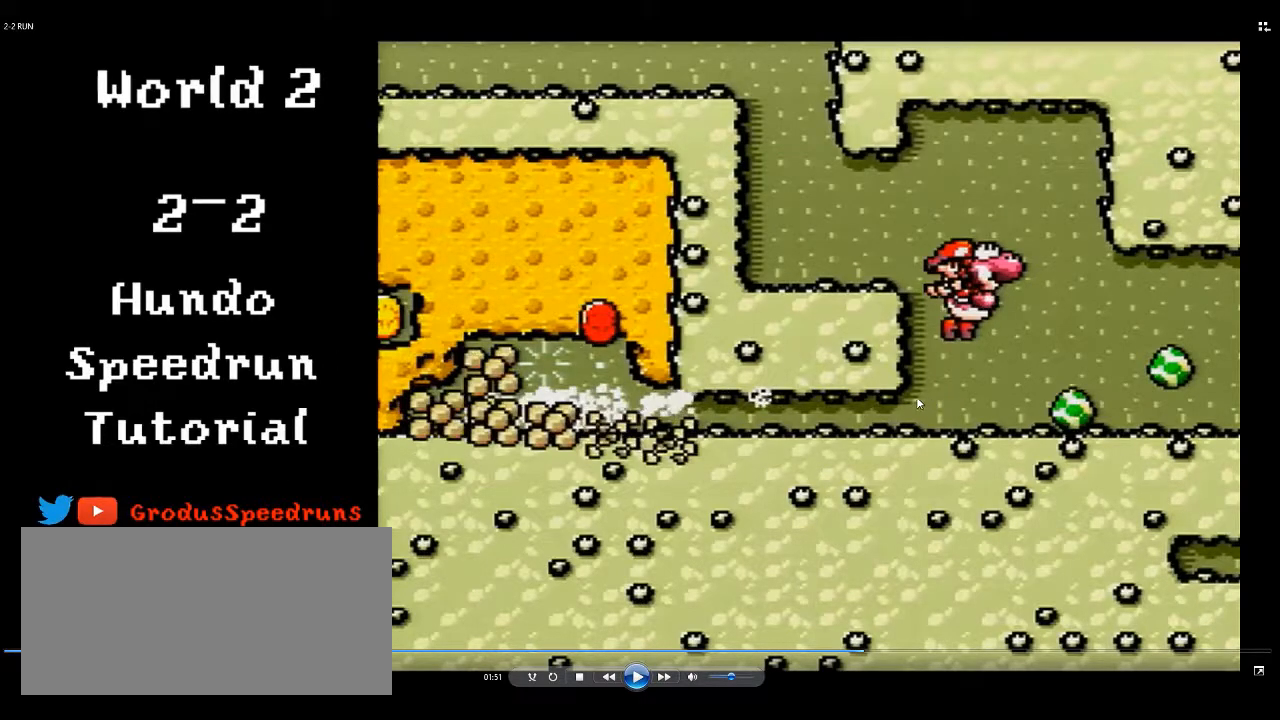
{"buttons": ["B", "DPAD_RIGHT"], "events": []}
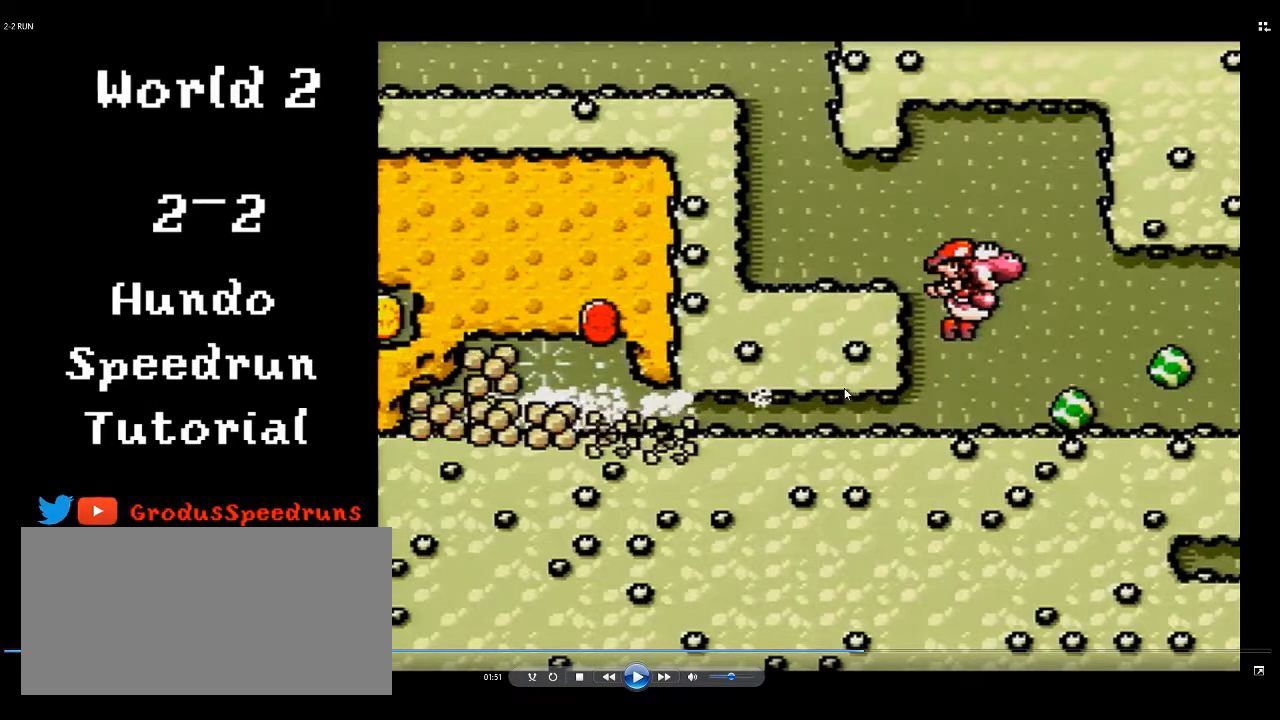
{"buttons": ["B", "DPAD_RIGHT"], "events": []}
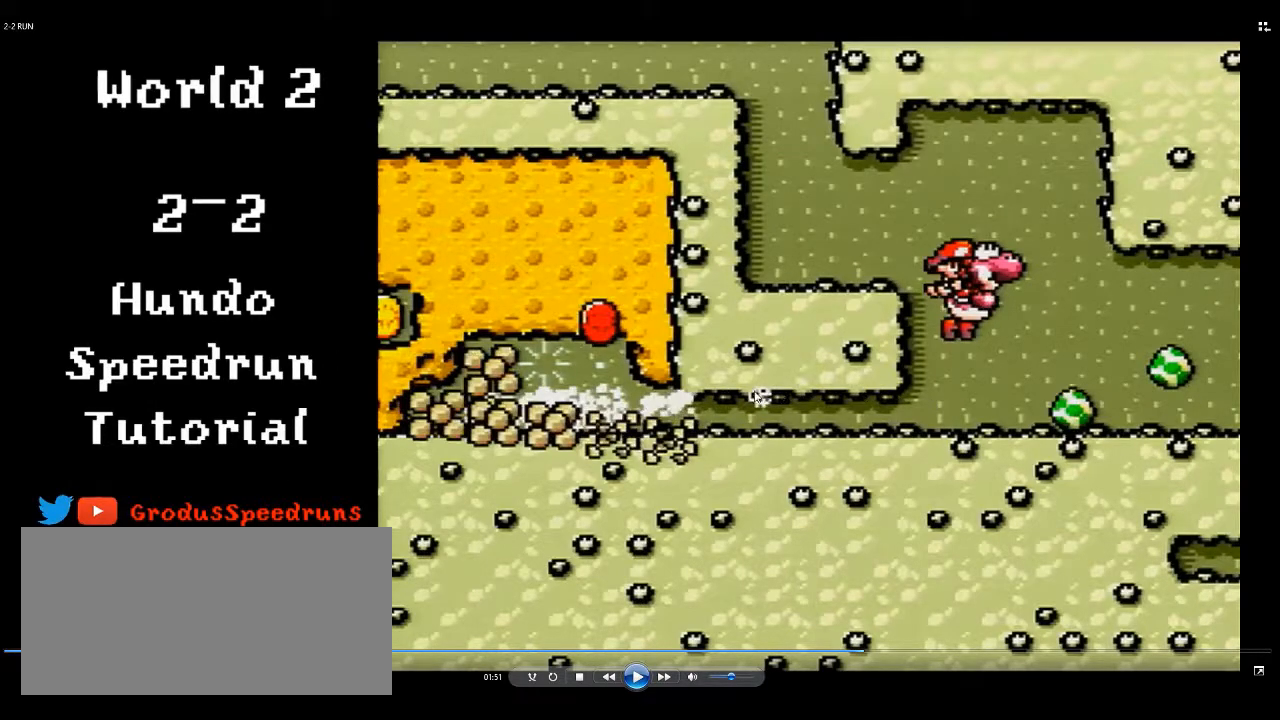
{"buttons": ["B", "DPAD_RIGHT"], "events": []}
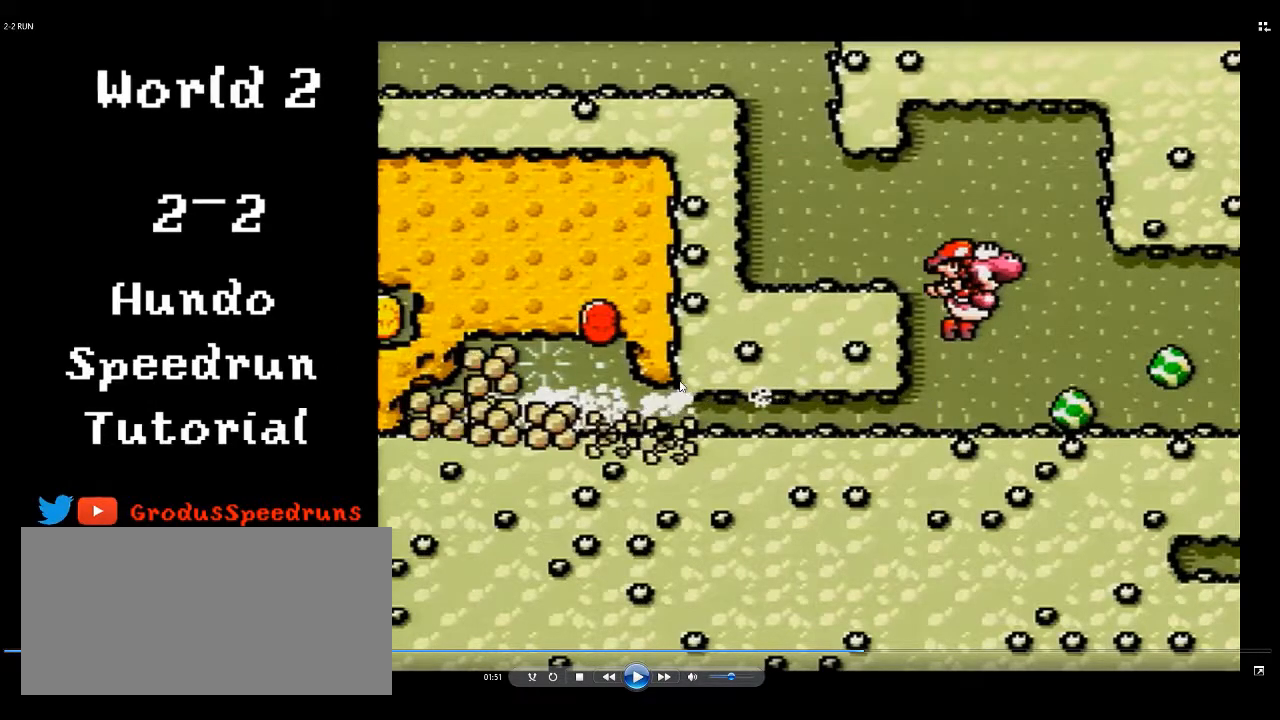
{"buttons": ["B", "DPAD_RIGHT"], "events": []}
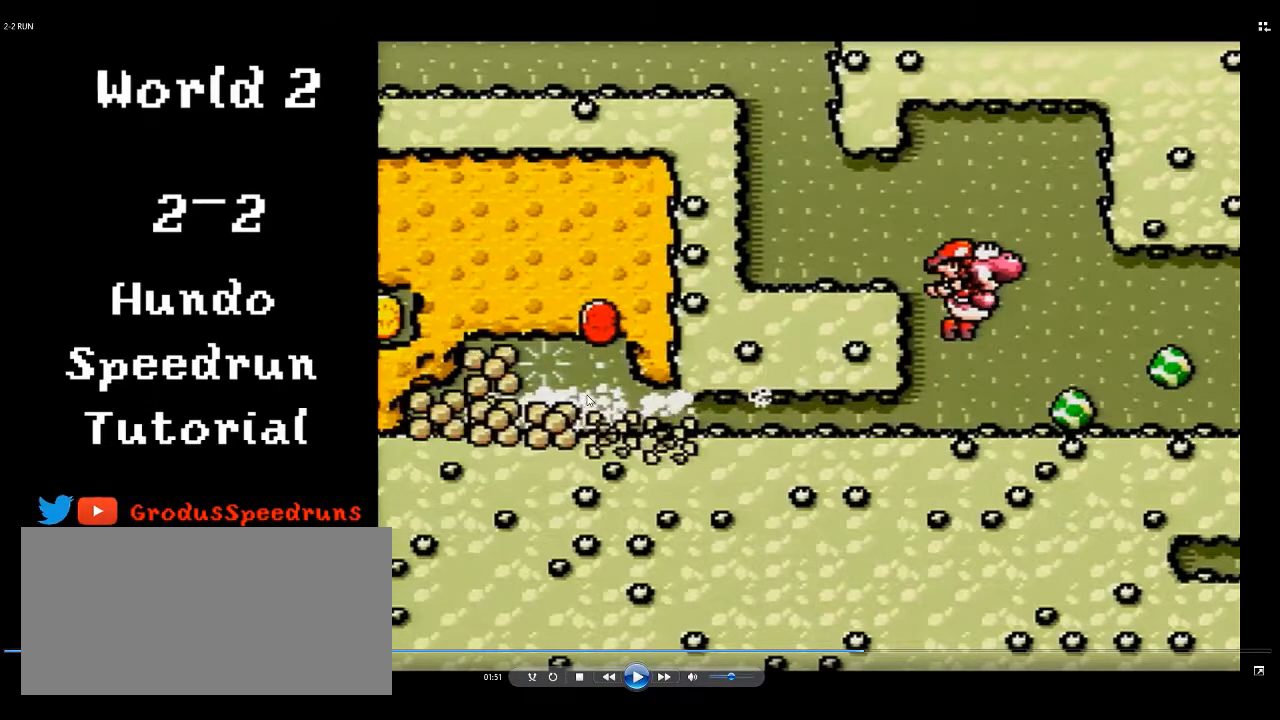
{"buttons": ["B", "DPAD_RIGHT"], "events": []}
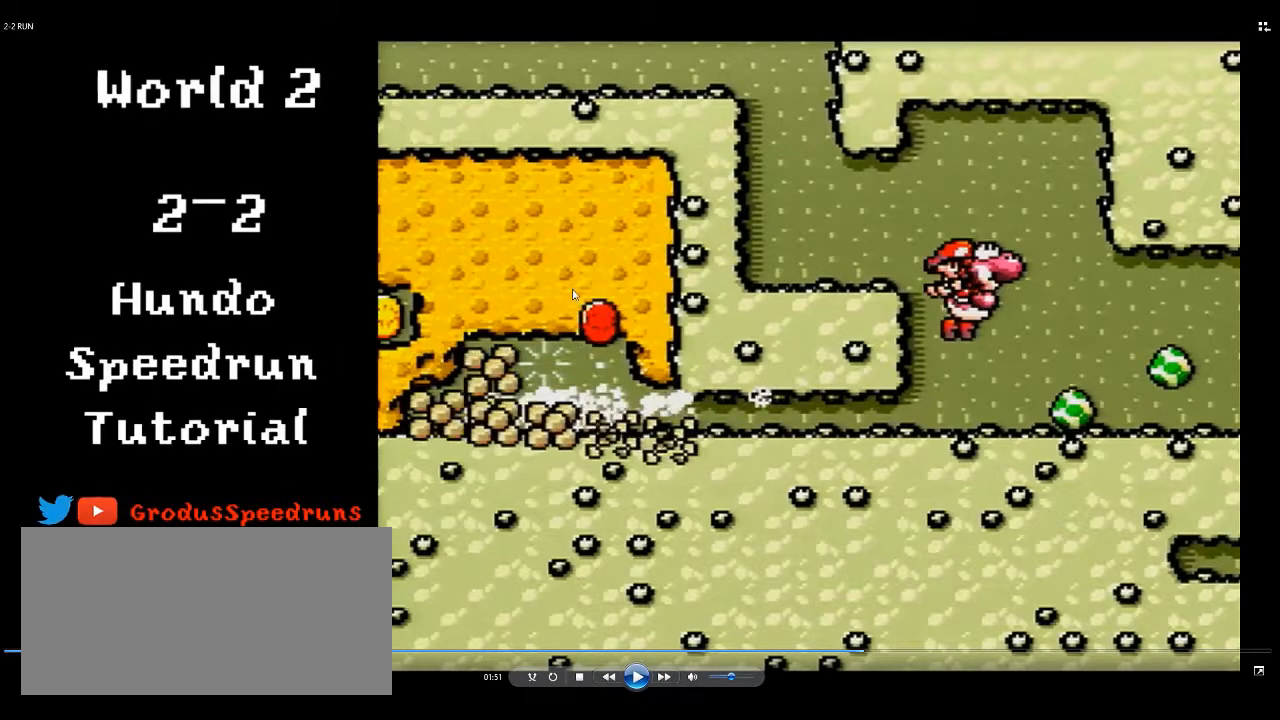
{"buttons": ["B", "DPAD_RIGHT"], "events": []}
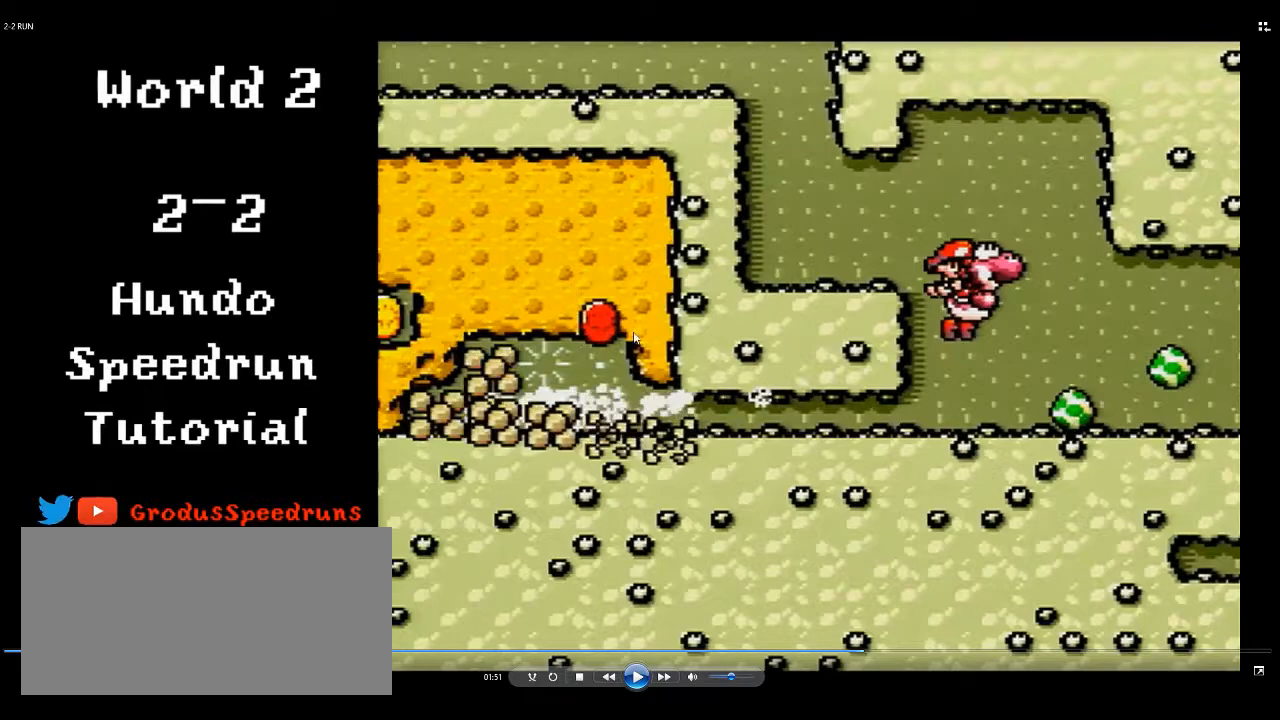
{"buttons": ["B", "DPAD_RIGHT"], "events": []}
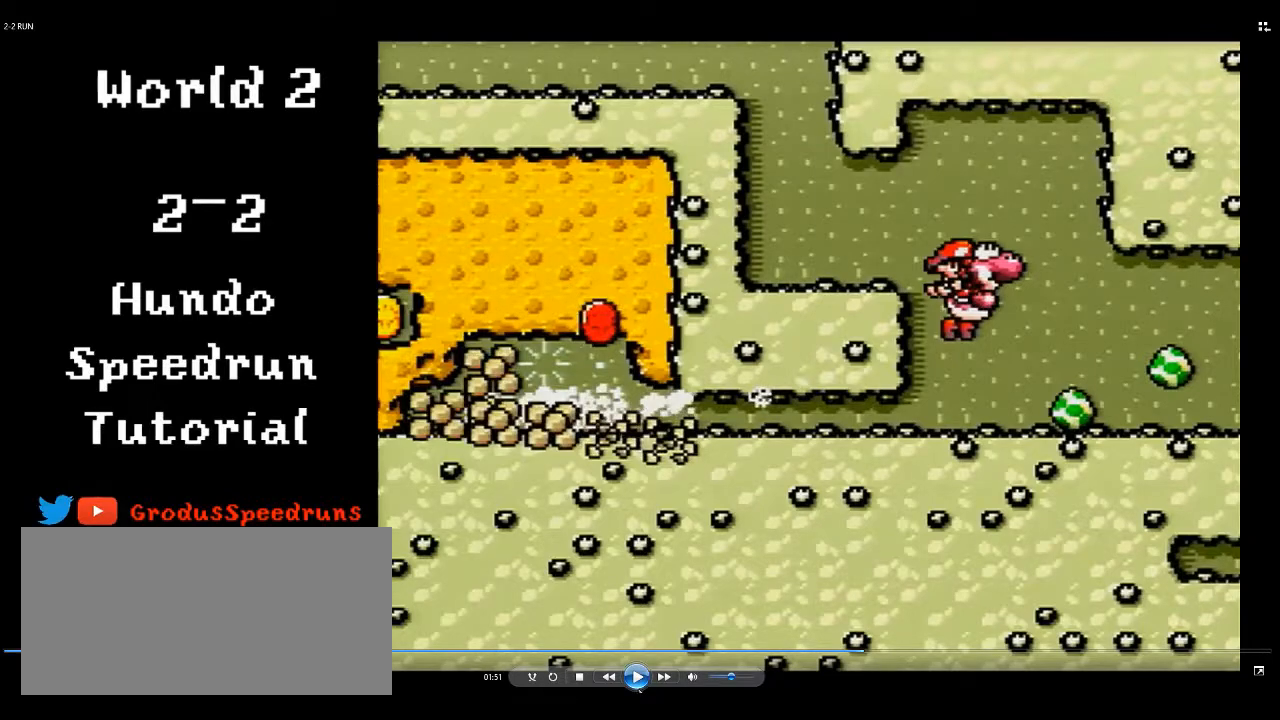
{"buttons": ["DPAD_RIGHT"], "events": [[500, "B", "up"]]}
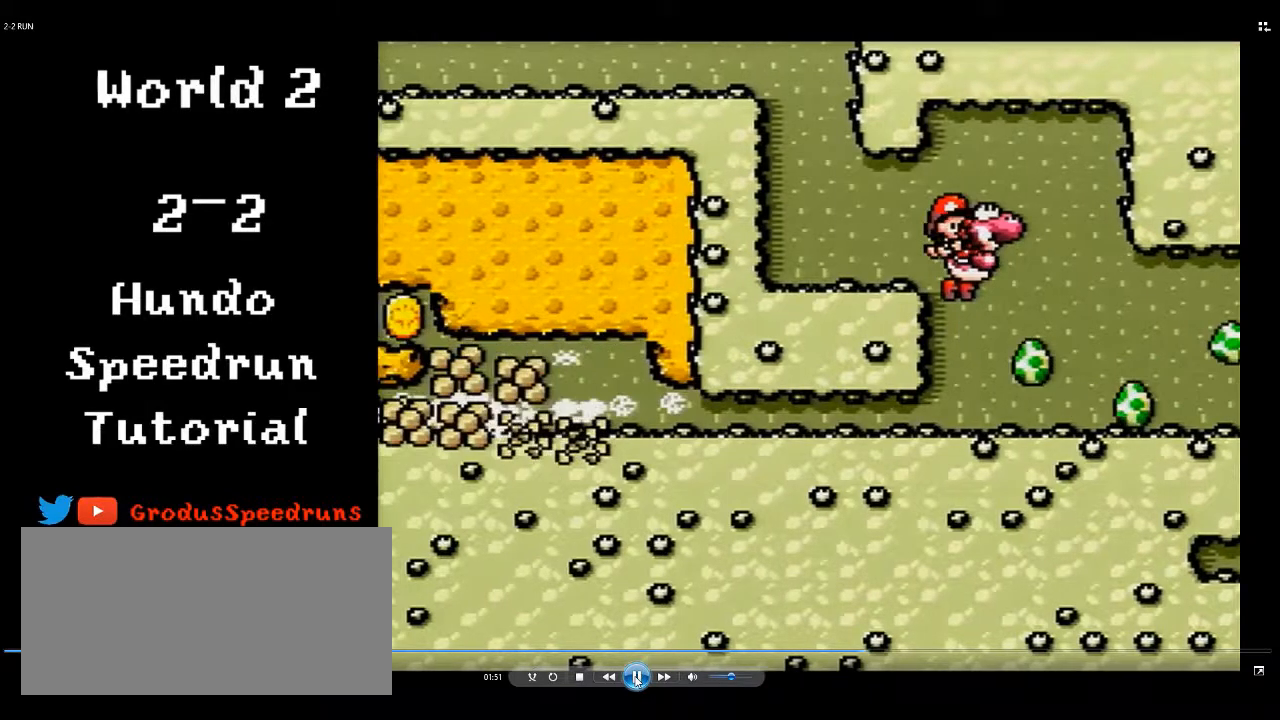
{"buttons": ["DPAD_RIGHT"], "events": [[350, "B", "down"], [450, "B", "up"]]}
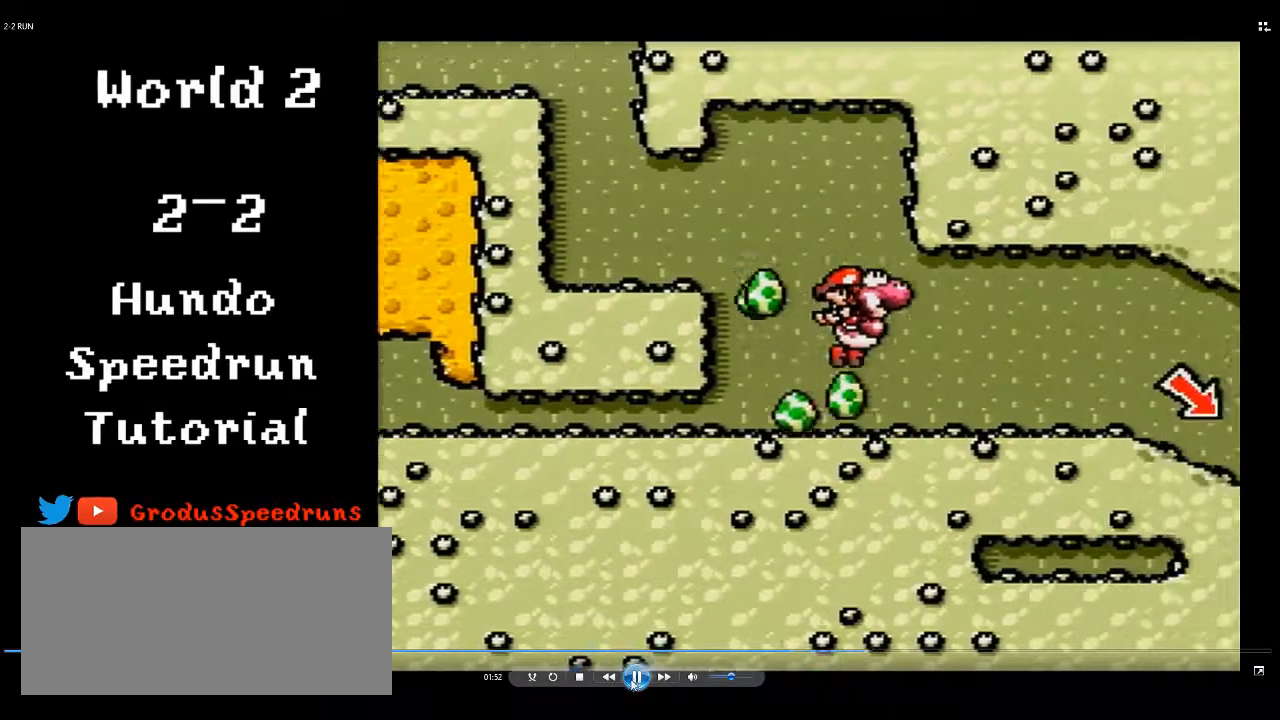
{"buttons": ["DPAD_RIGHT"], "events": [[250, "B", "down"], [283, "B", "up"]]}
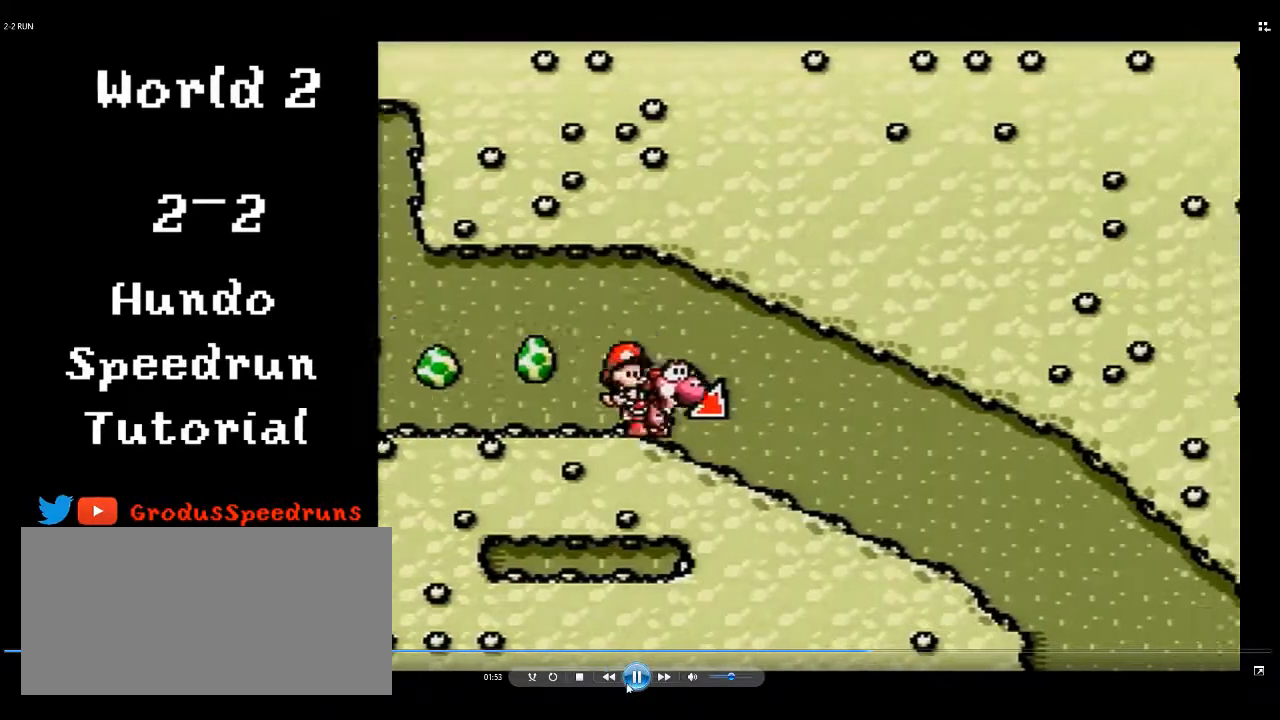
{"buttons": ["DPAD_RIGHT"], "events": [[50, "B", "down"], [117, "B", "up"]]}
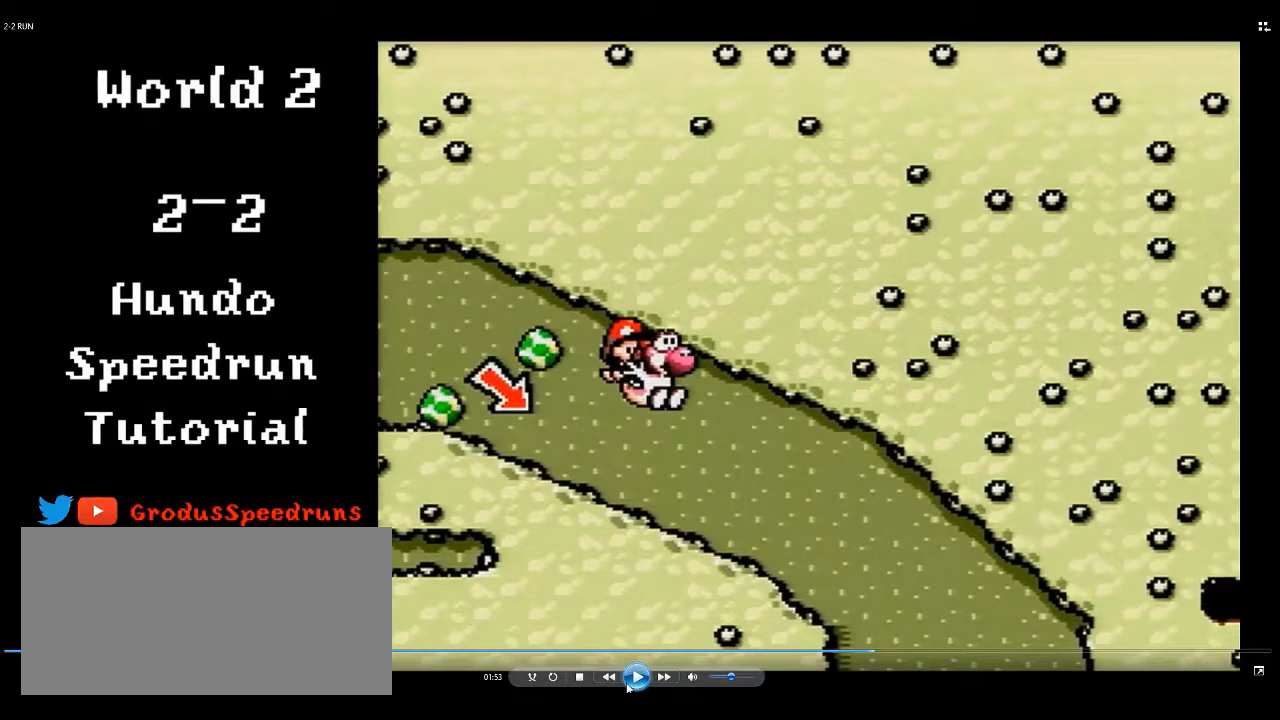
{"buttons": ["DPAD_RIGHT"], "events": []}
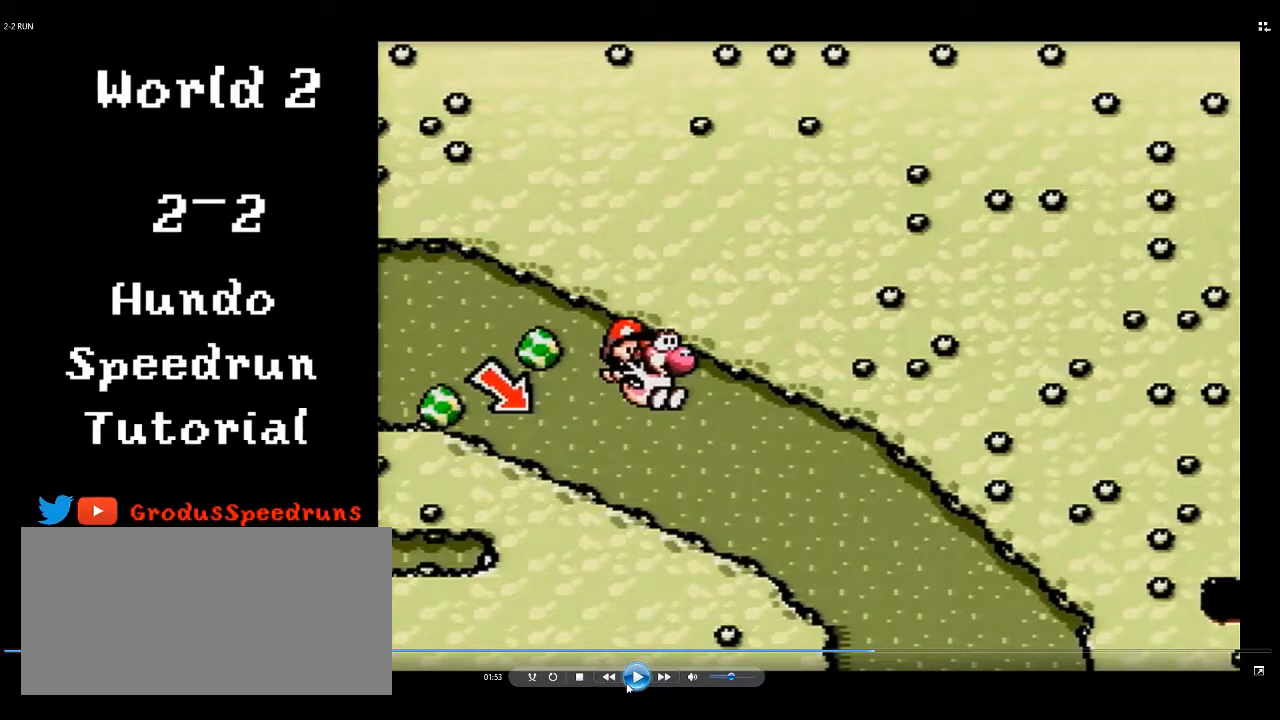
{"buttons": ["DPAD_RIGHT"], "events": []}
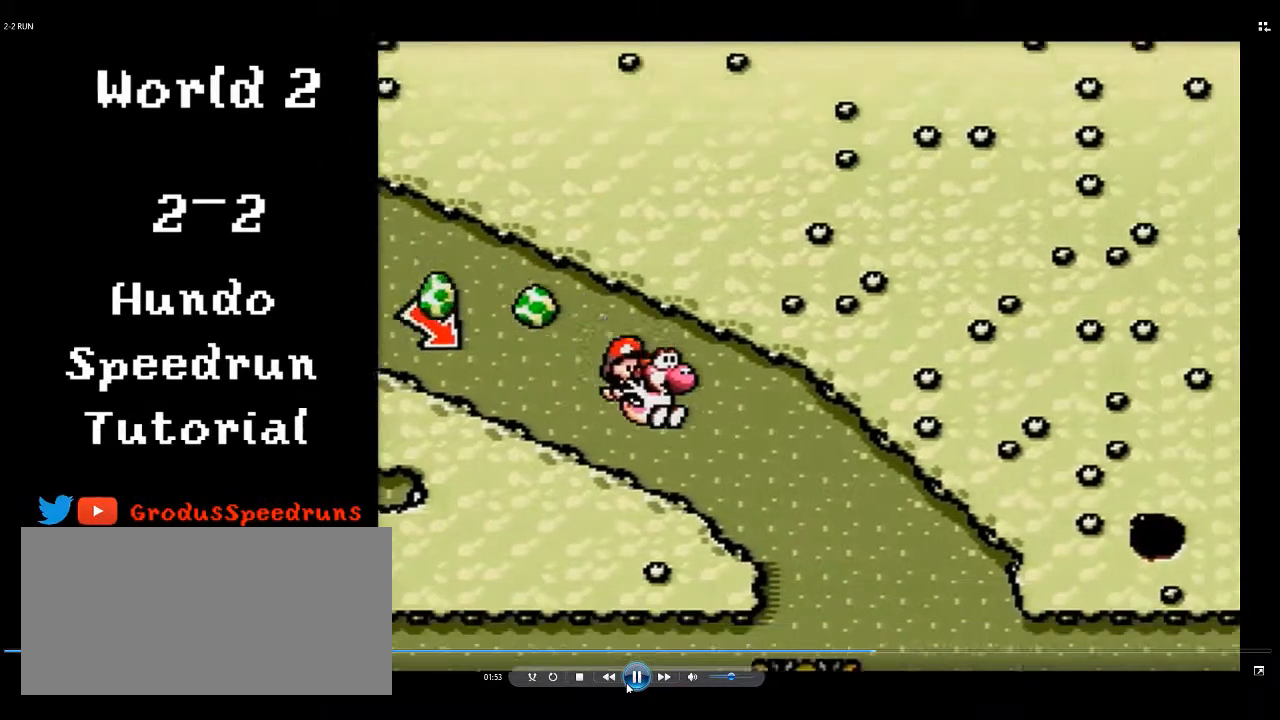
{"buttons": ["DPAD_RIGHT"], "events": []}
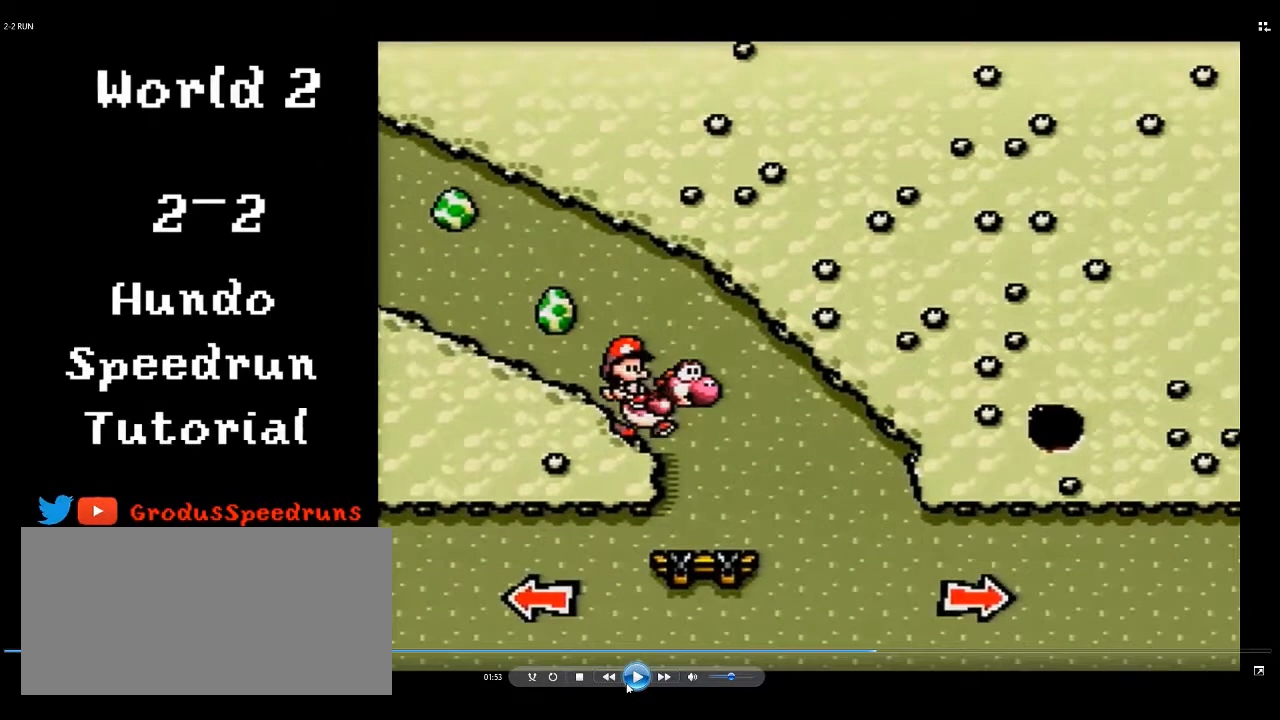
{"buttons": ["DPAD_RIGHT"], "events": []}
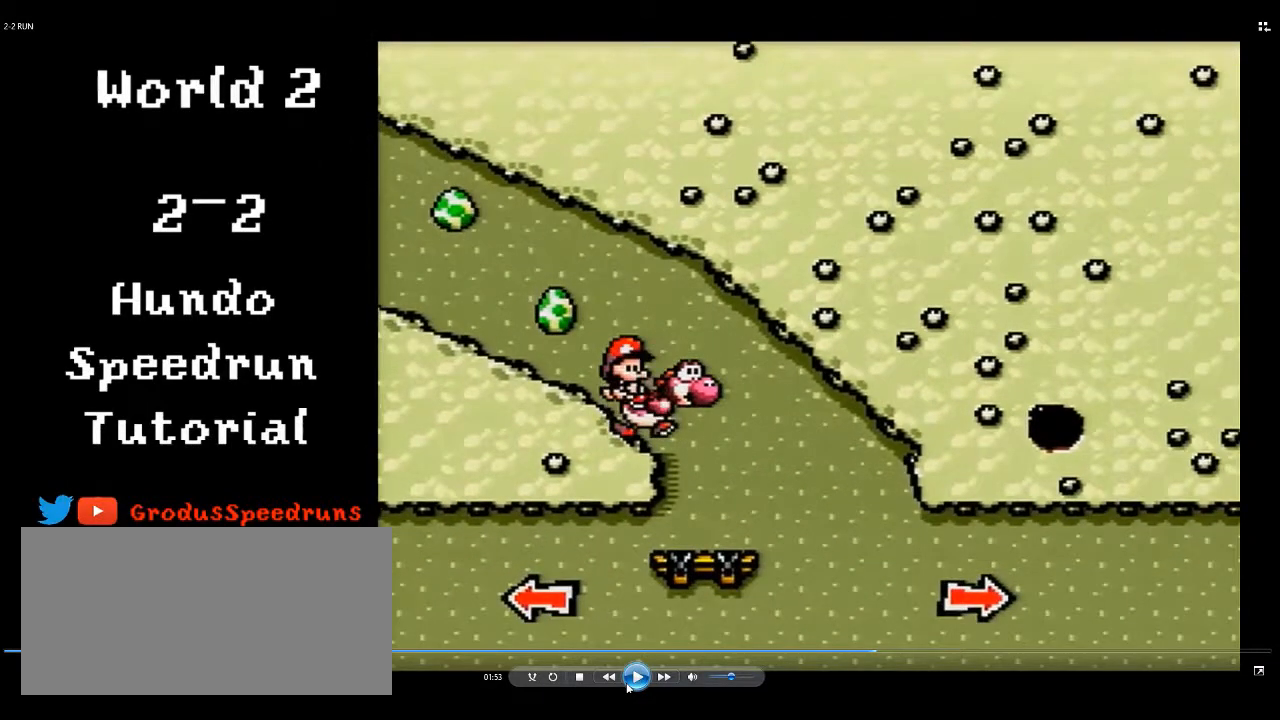
{"buttons": ["DPAD_RIGHT"], "events": []}
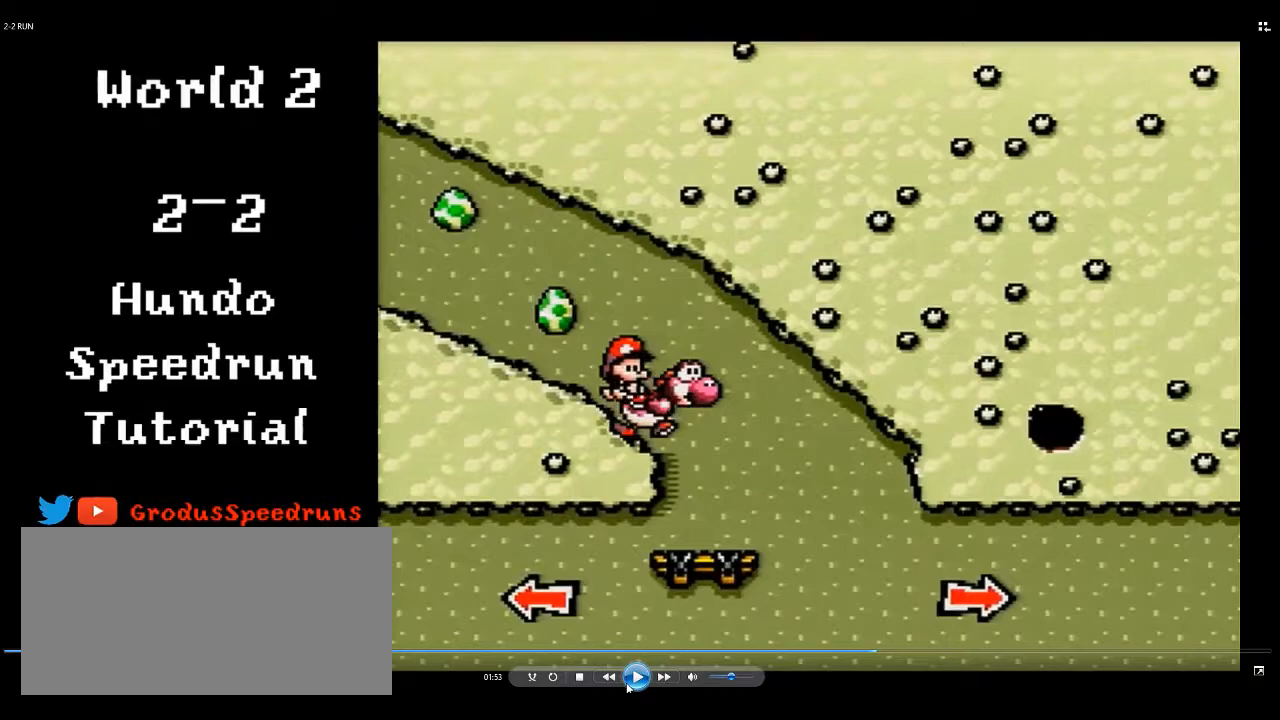
{"buttons": ["DPAD_RIGHT"], "events": []}
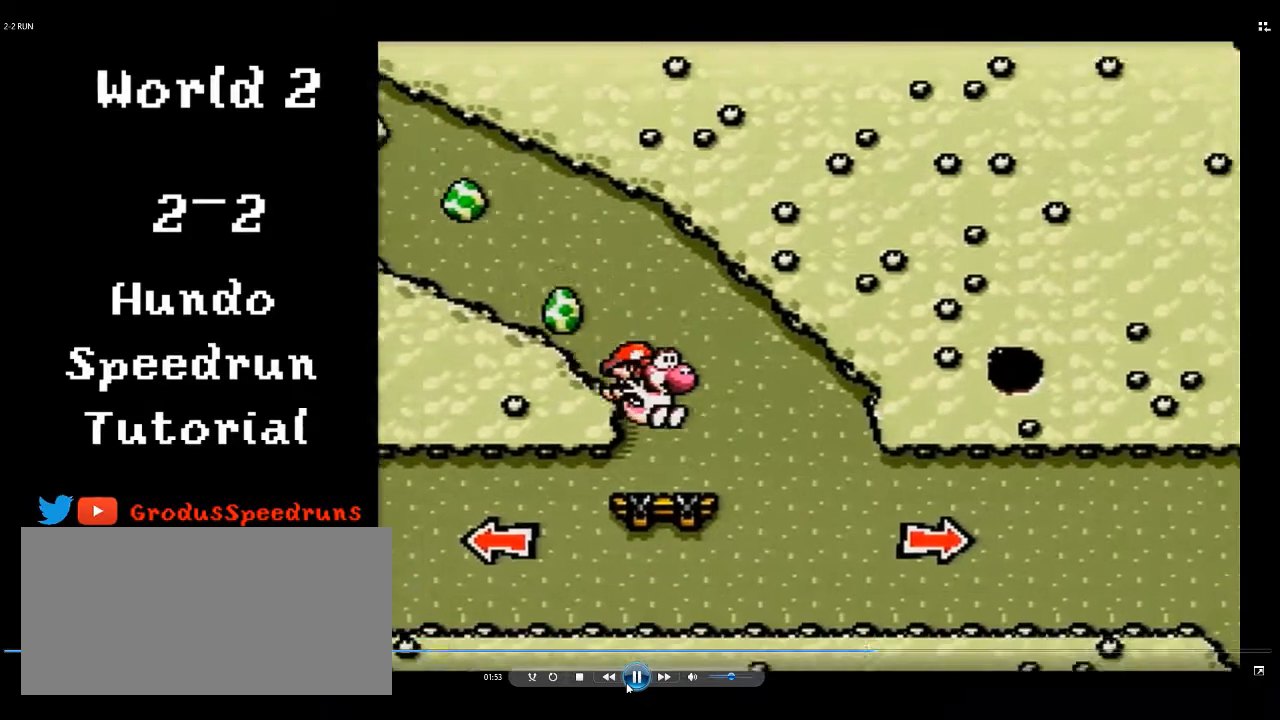
{"buttons": ["DPAD_RIGHT"], "events": []}
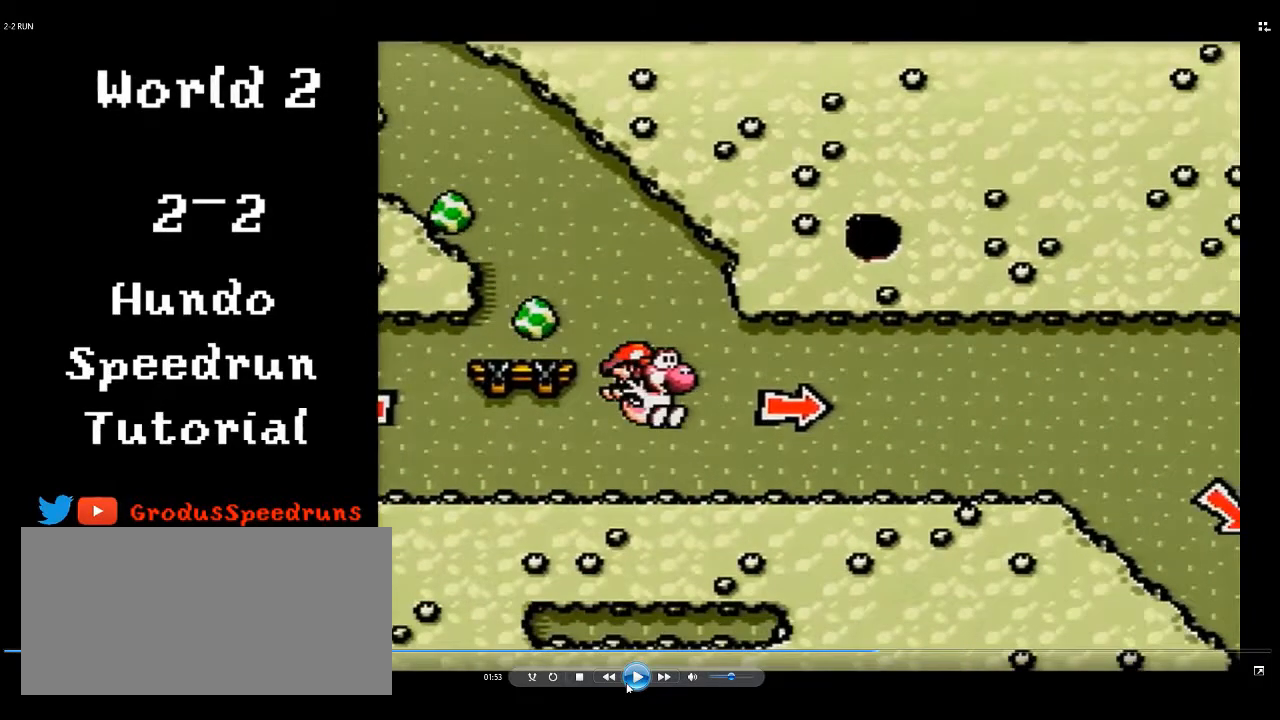
{"buttons": ["DPAD_RIGHT"], "events": []}
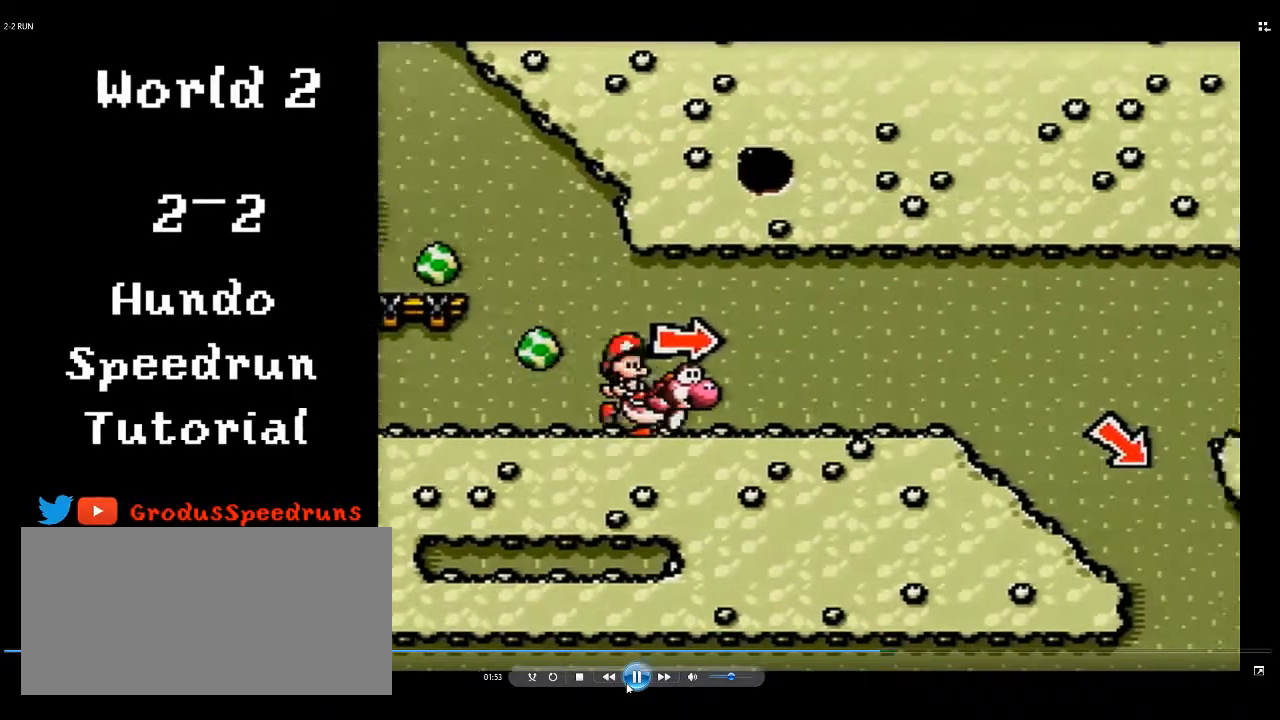
{"buttons": ["B", "DPAD_RIGHT"], "events": [[383, "B", "down"]]}
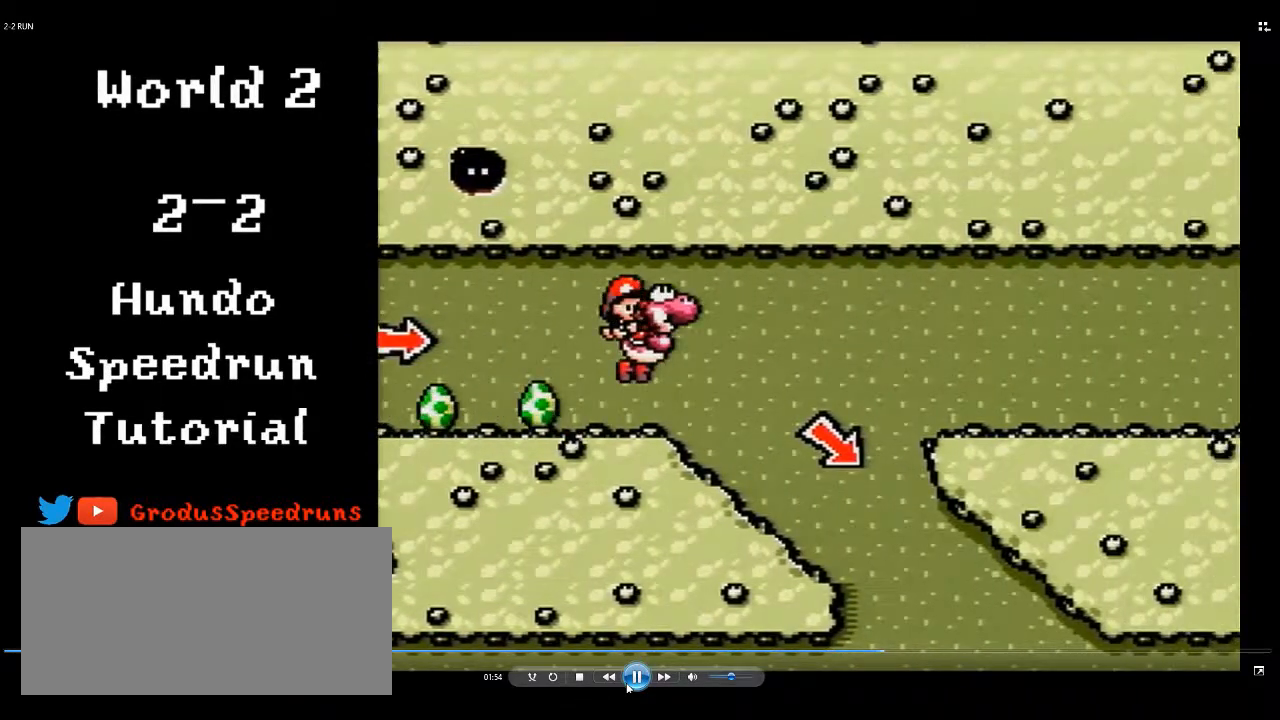
{"buttons": ["A", "B"], "events": [[183, "A", "down"], [250, "DPAD_RIGHT", "up"]]}